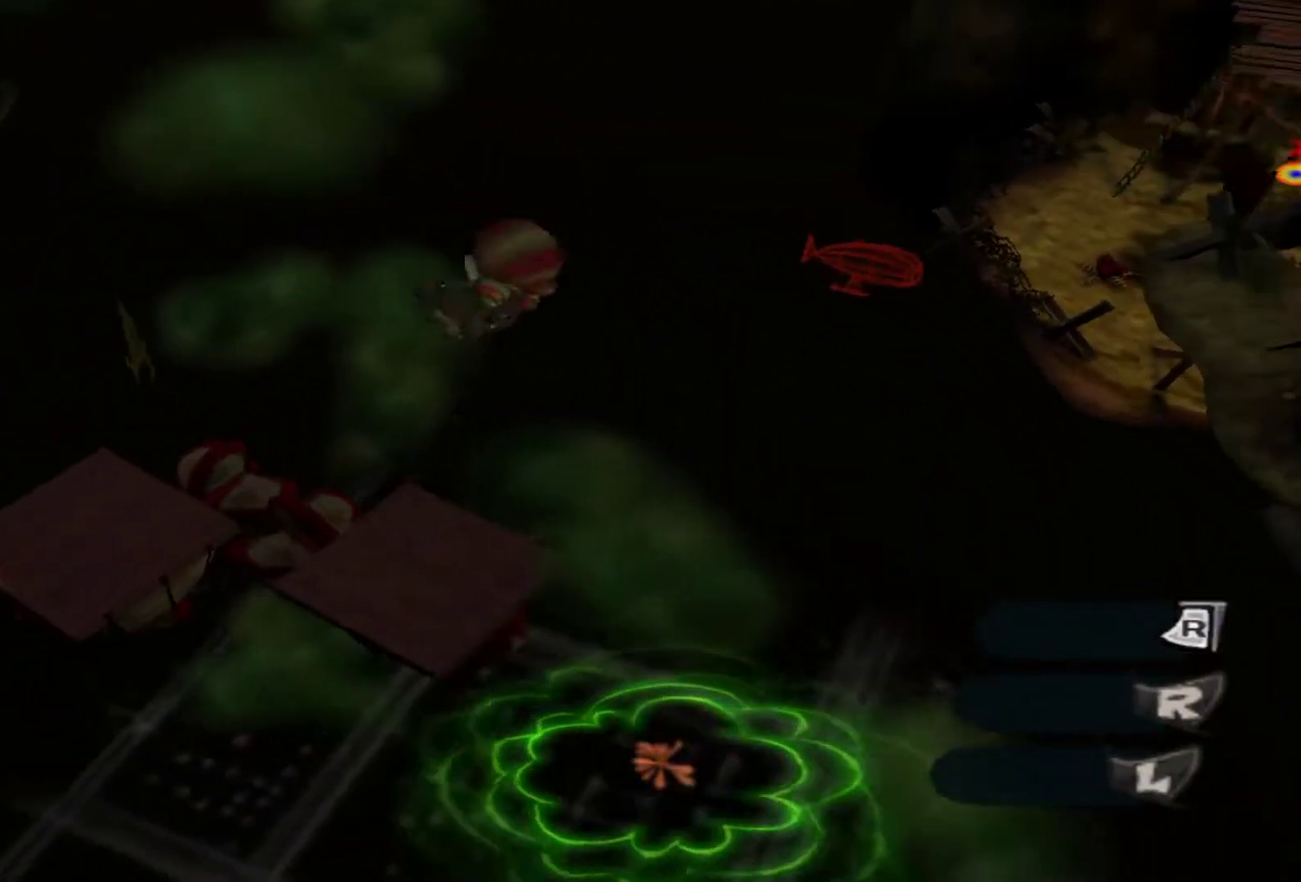
Gameplay with a controller (Xbox layout); each line is a JSON object with the inputs held at the frame after it (dt_ms = milliseconds from this image to that frame). "events" lists button and stick changes between this image and that frame as [ms after this image, input, new state], when the widget could be followed in between. Not read: A L3 R3.
{"dt_ms": 300, "buttons": [], "left_stick": "center", "right_stick": "down-right", "events": []}
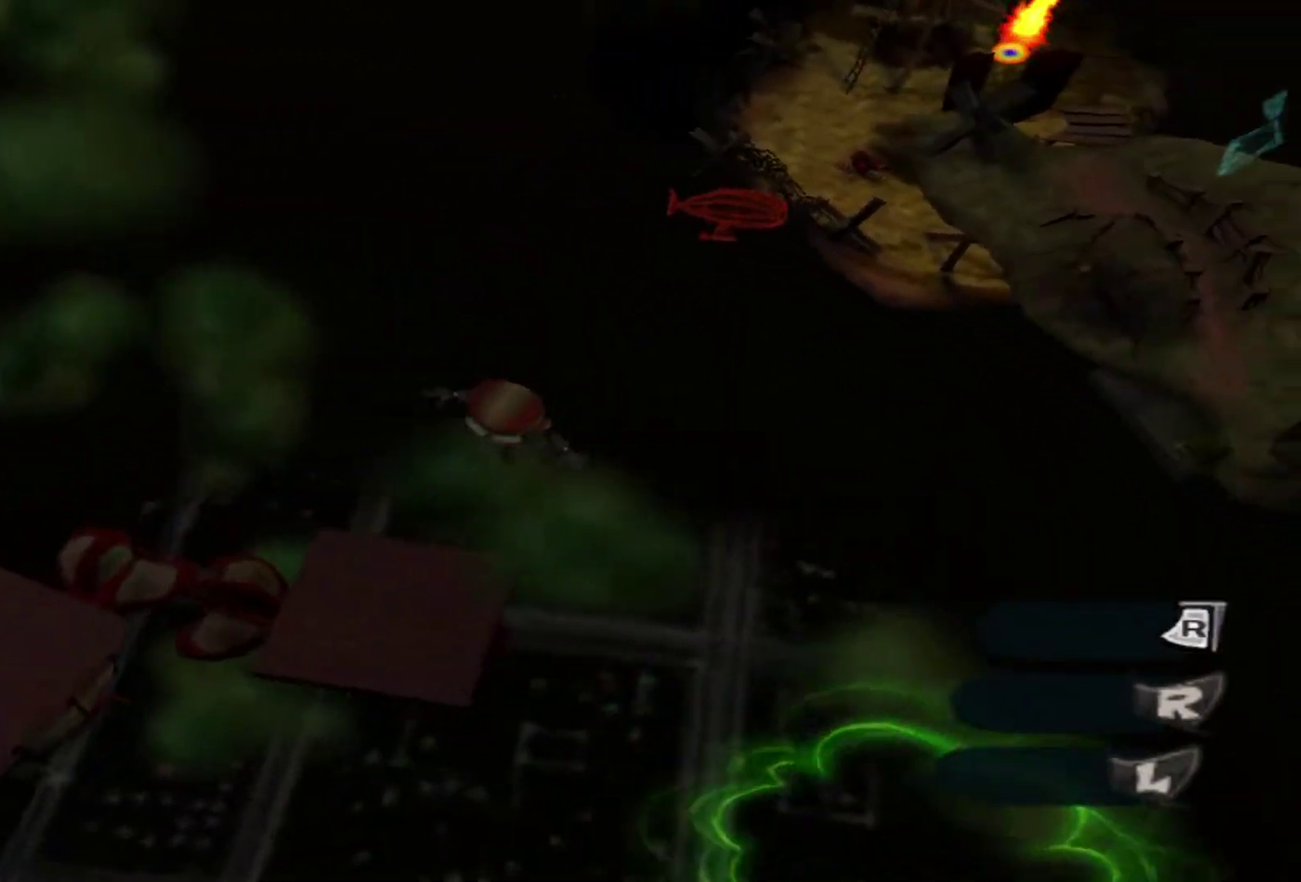
{"dt_ms": 600, "buttons": [], "left_stick": "center", "right_stick": "center", "events": [[100, "left_stick", "left"], [217, "left_stick", "up-left"], [300, "left_stick", "up"], [317, "right_stick", "down"], [550, "left_stick", "center"], [583, "right_stick", "center"]]}
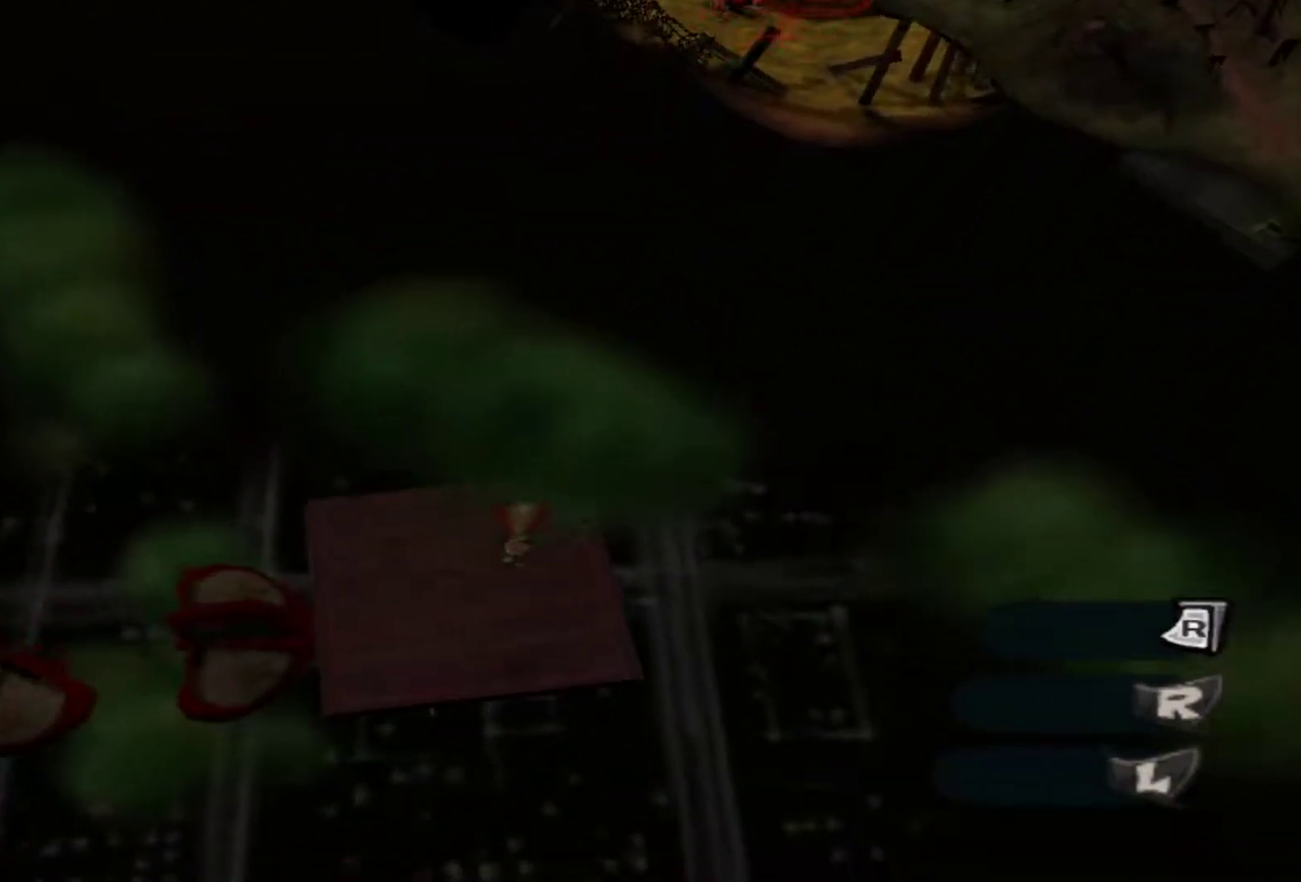
{"dt_ms": 500, "buttons": [], "left_stick": "center", "right_stick": "center", "events": []}
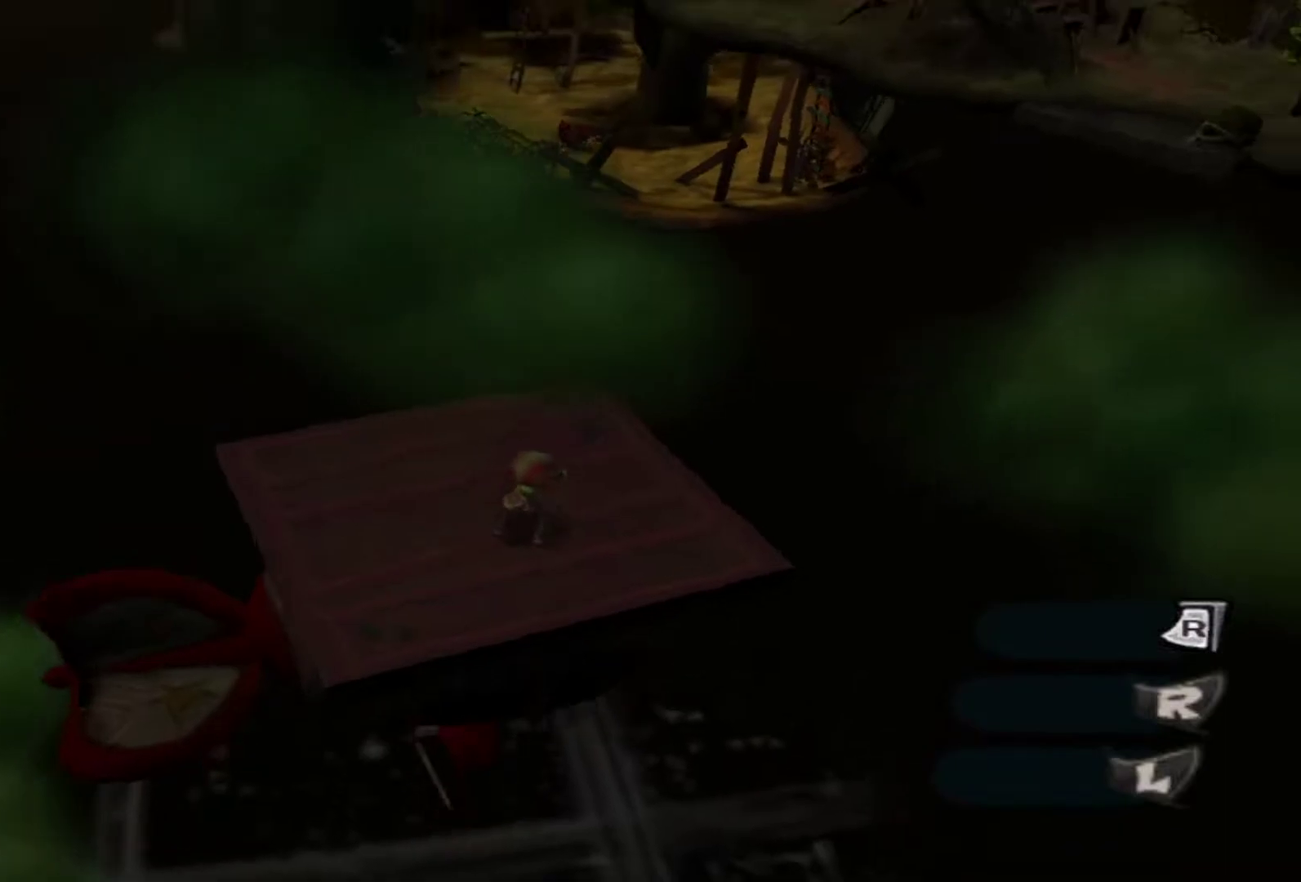
{"dt_ms": 400, "buttons": [], "left_stick": "center", "right_stick": "center", "events": []}
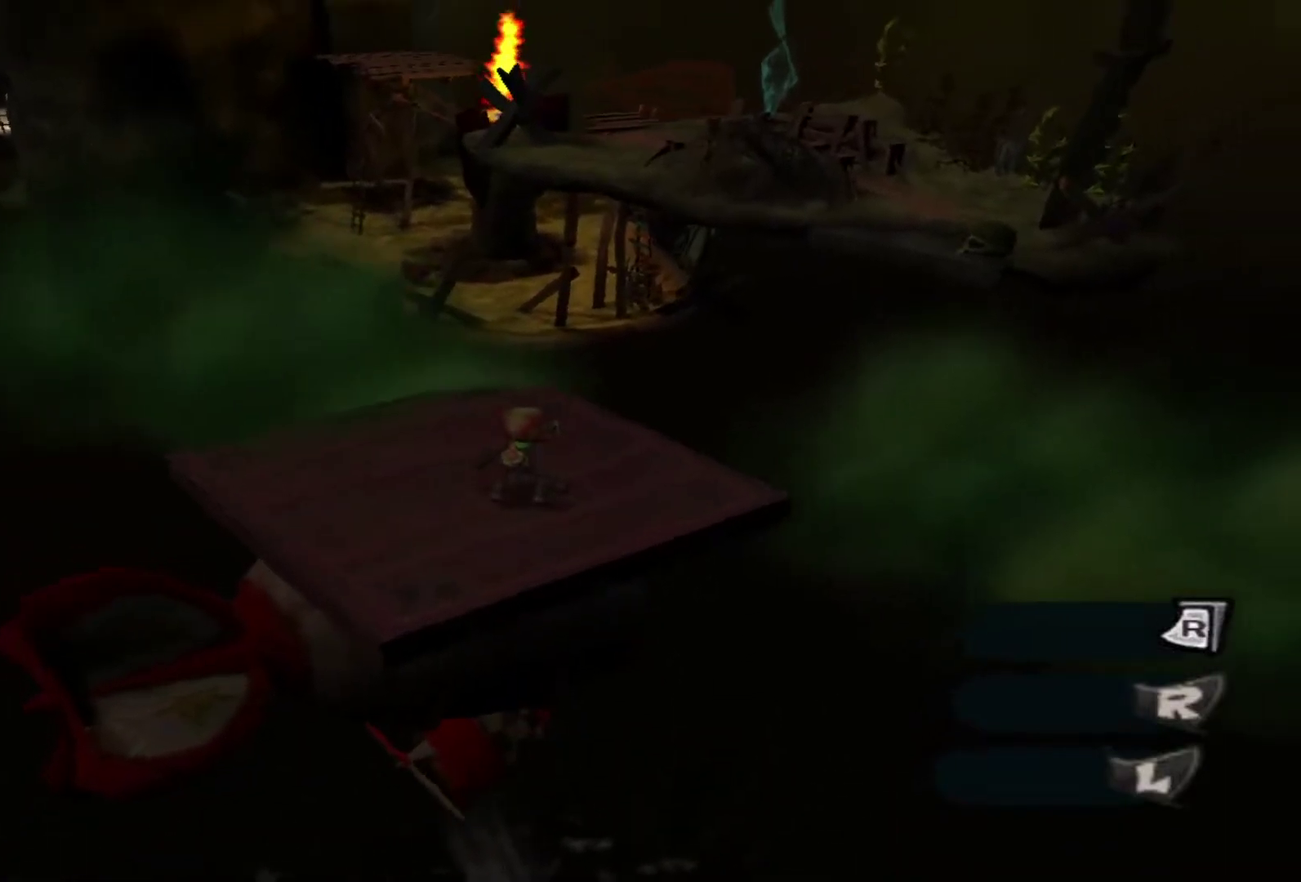
{"dt_ms": 500, "buttons": [], "left_stick": "down-left", "right_stick": "center", "events": [[467, "left_stick", "down-left"]]}
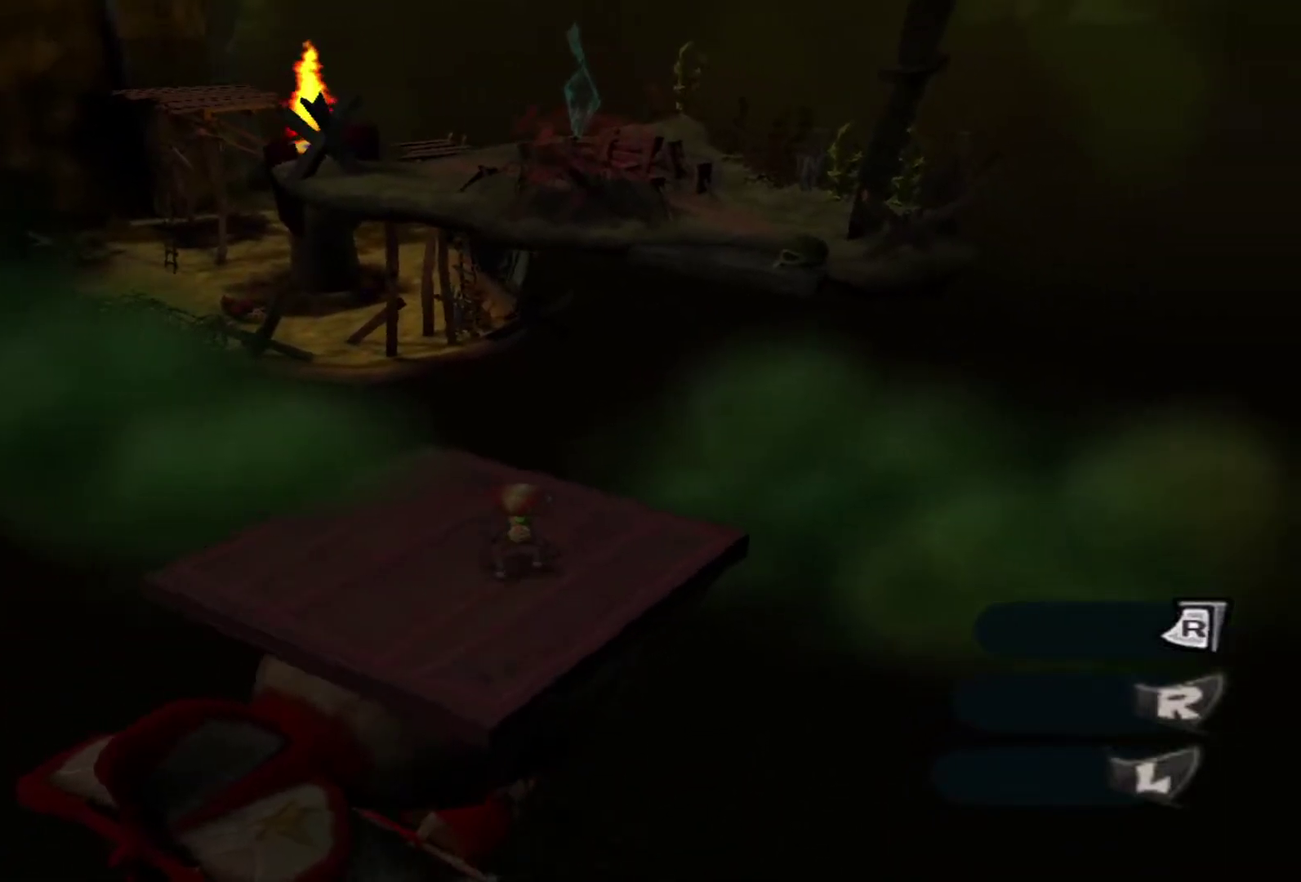
{"dt_ms": 400, "buttons": [], "left_stick": "center", "right_stick": "center", "events": [[83, "left_stick", "center"], [167, "right_stick", "down-left"], [300, "right_stick", "center"]]}
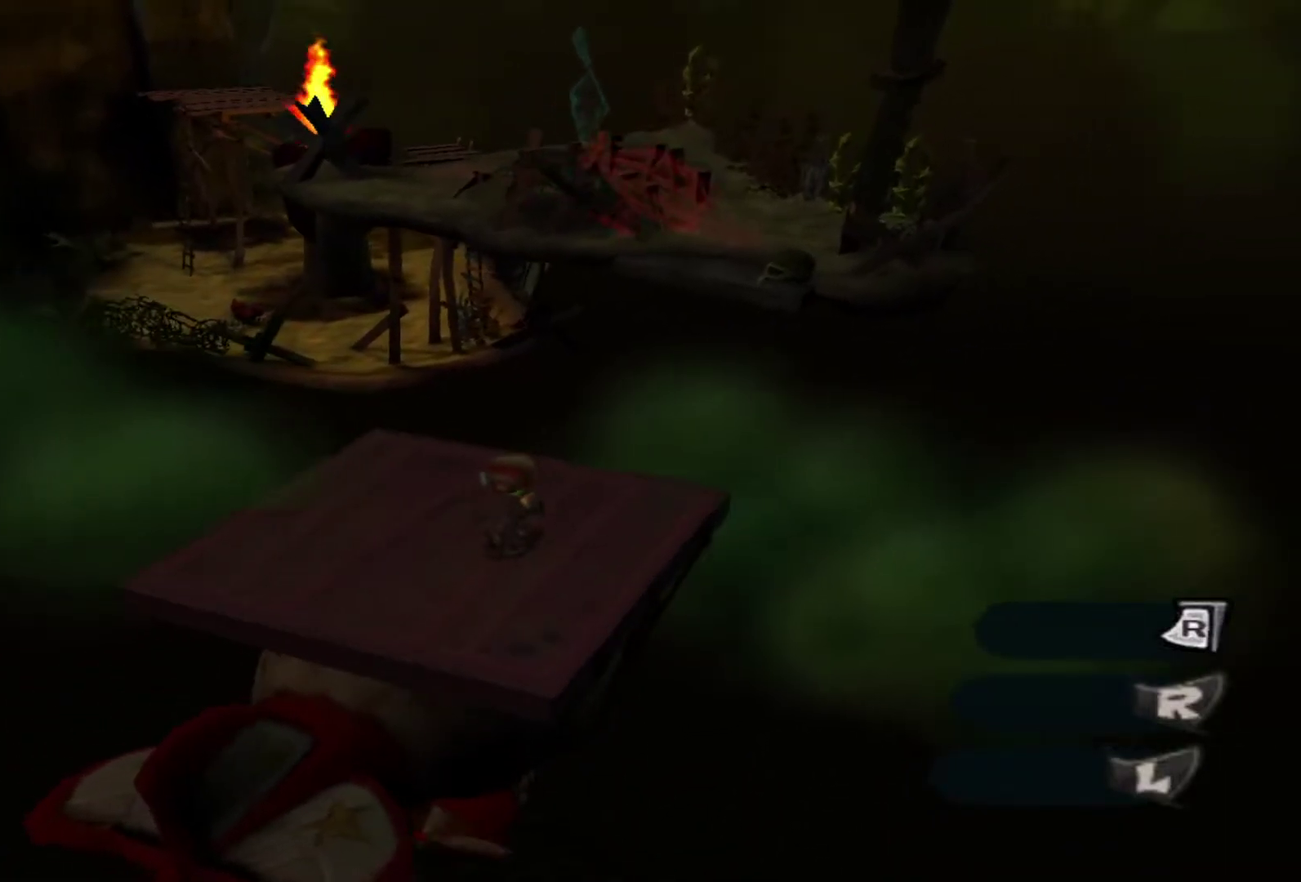
{"dt_ms": 600, "buttons": [], "left_stick": "center", "right_stick": "center", "events": [[133, "left_stick", "down-left"], [300, "left_stick", "center"]]}
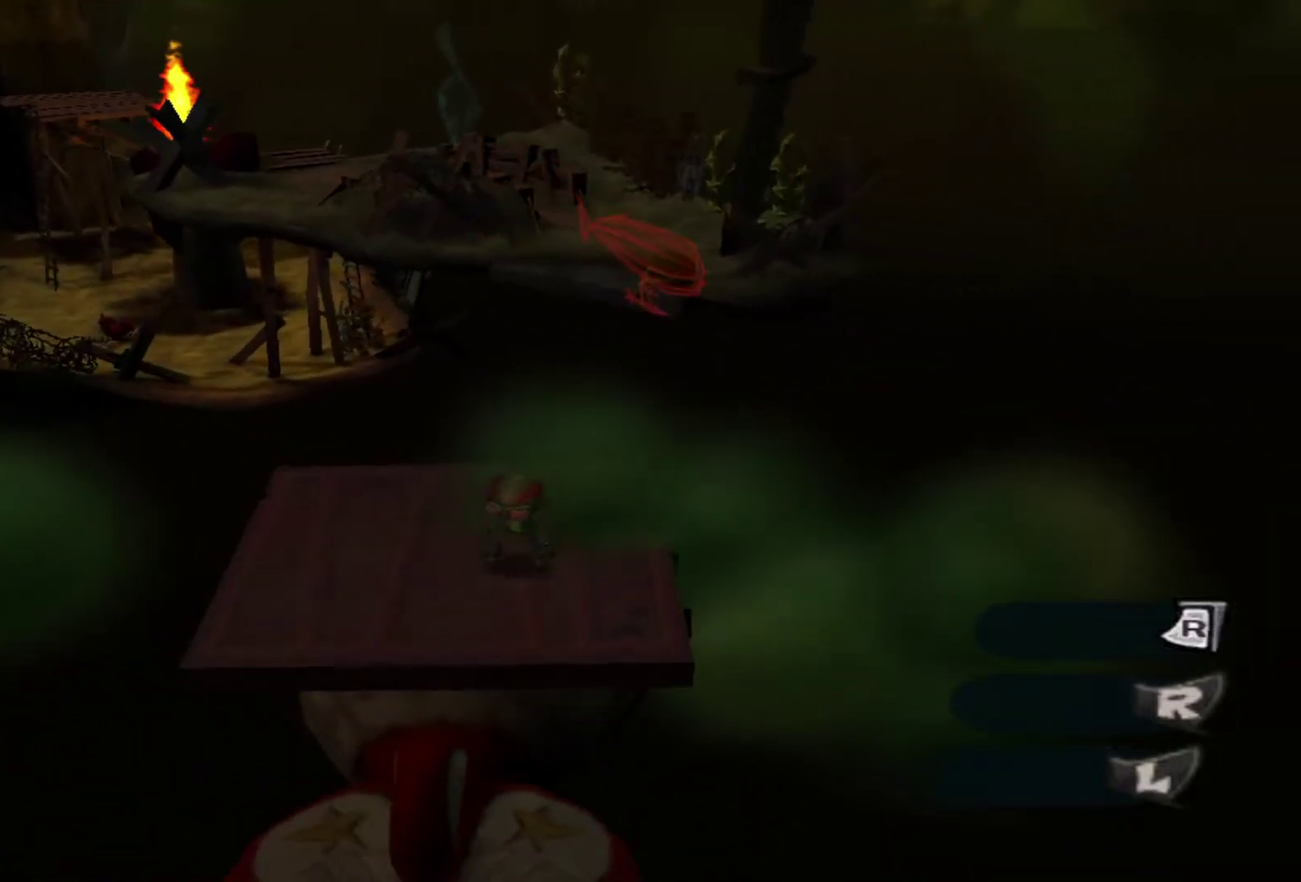
{"dt_ms": 500, "buttons": [], "left_stick": "center", "right_stick": "center", "events": []}
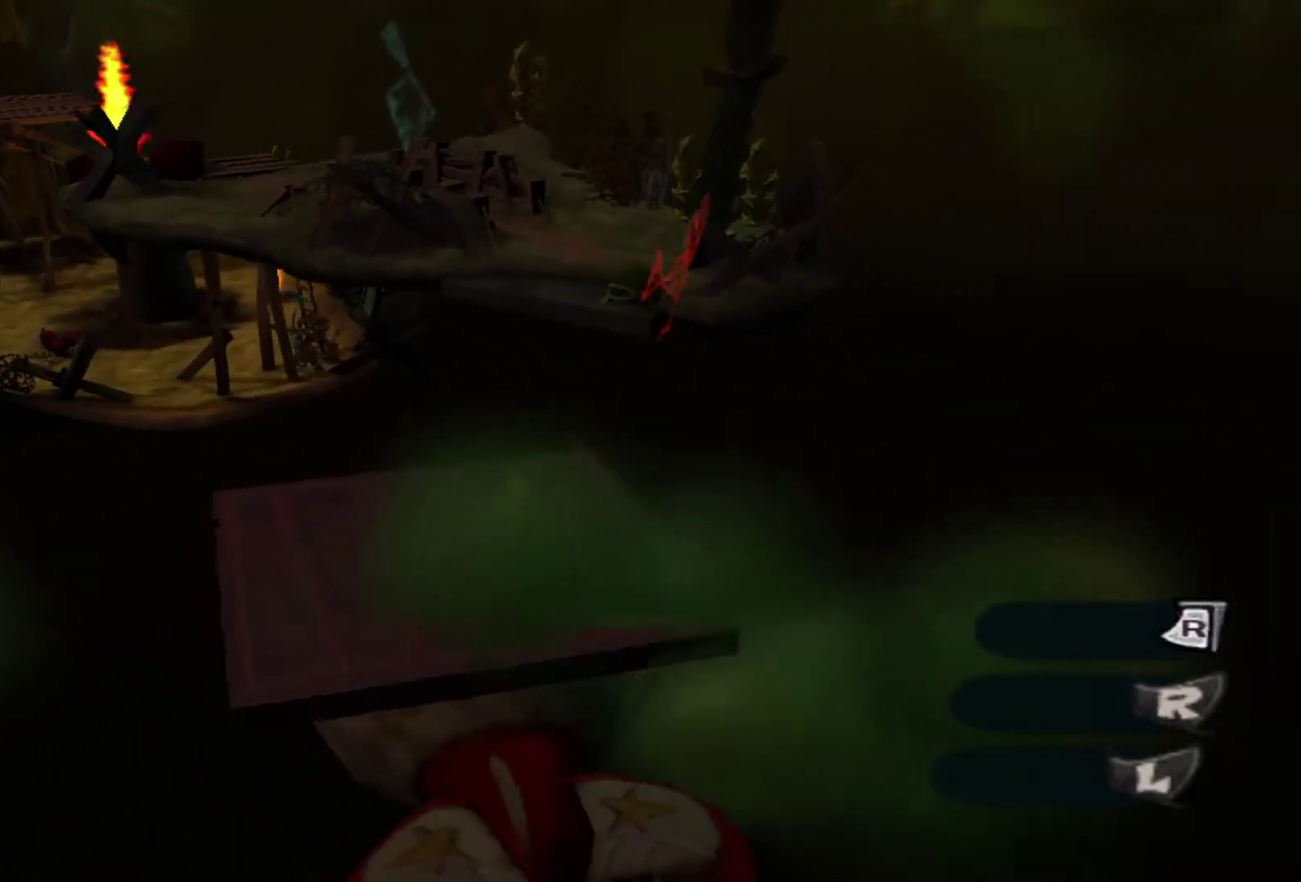
{"dt_ms": 500, "buttons": [], "left_stick": "up", "right_stick": "center", "events": [[83, "left_stick", "down-left"], [183, "left_stick", "center"], [400, "left_stick", "up"]]}
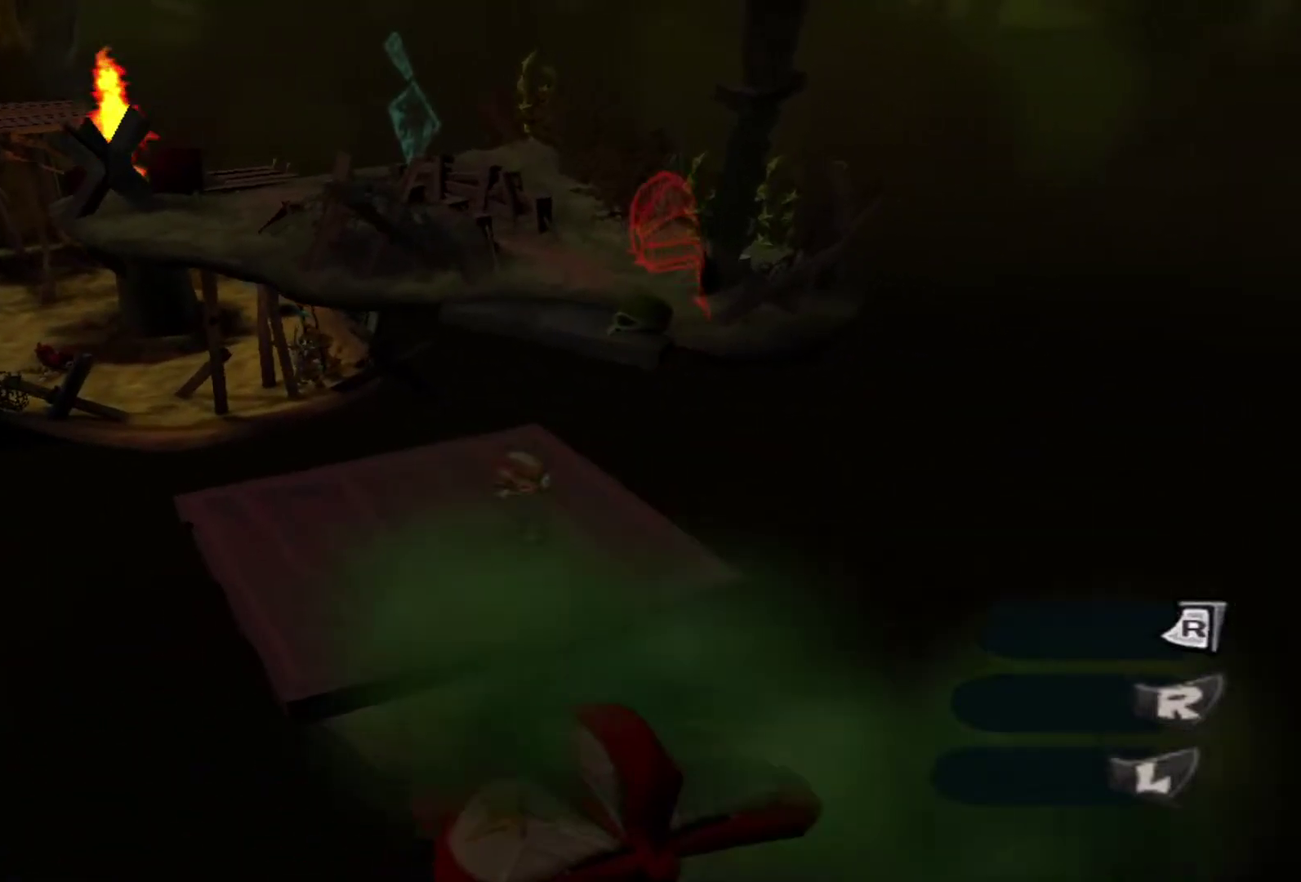
{"dt_ms": 500, "buttons": [], "left_stick": "up", "right_stick": "center", "events": []}
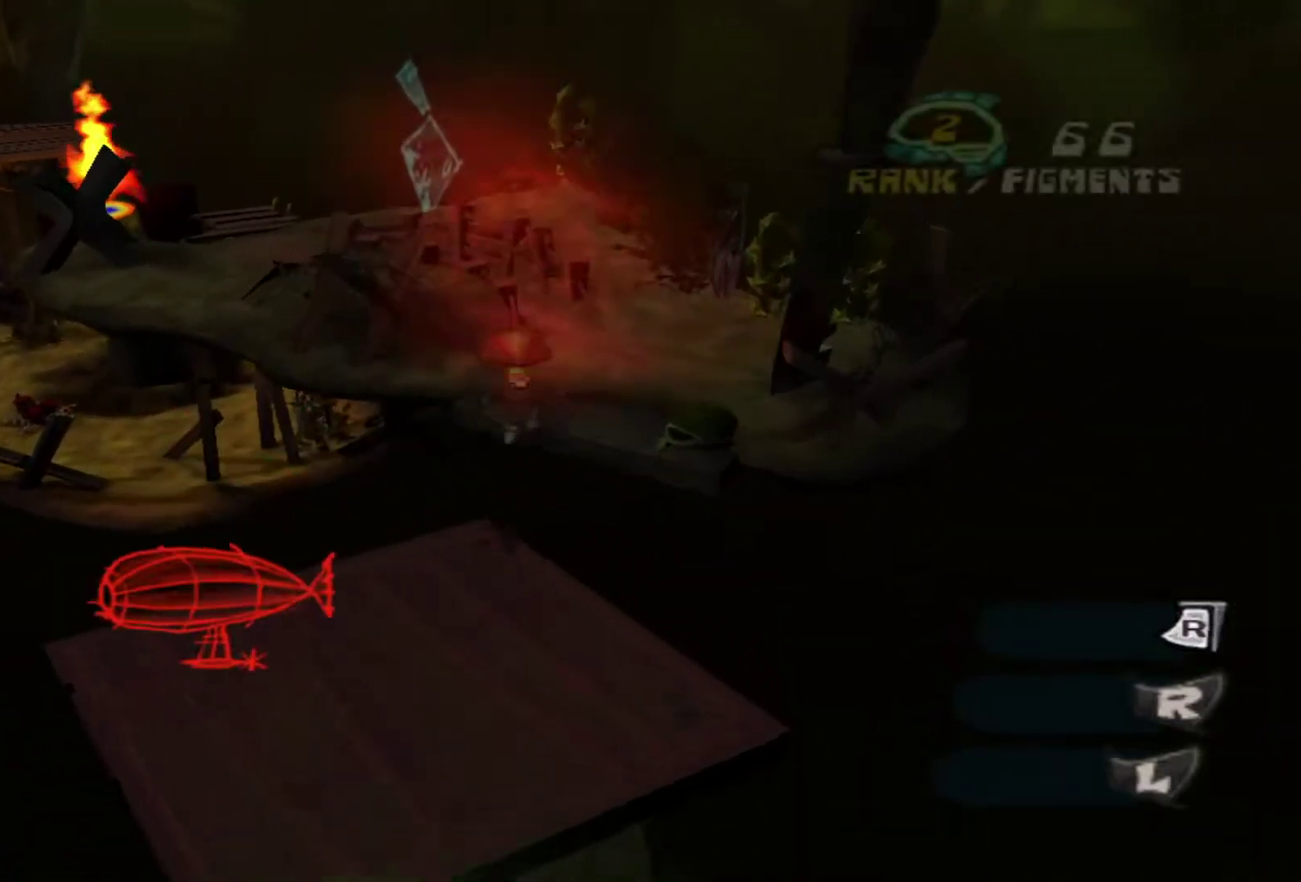
{"dt_ms": 700, "buttons": [], "left_stick": "up-right", "right_stick": "center", "events": [[683, "left_stick", "up-right"]]}
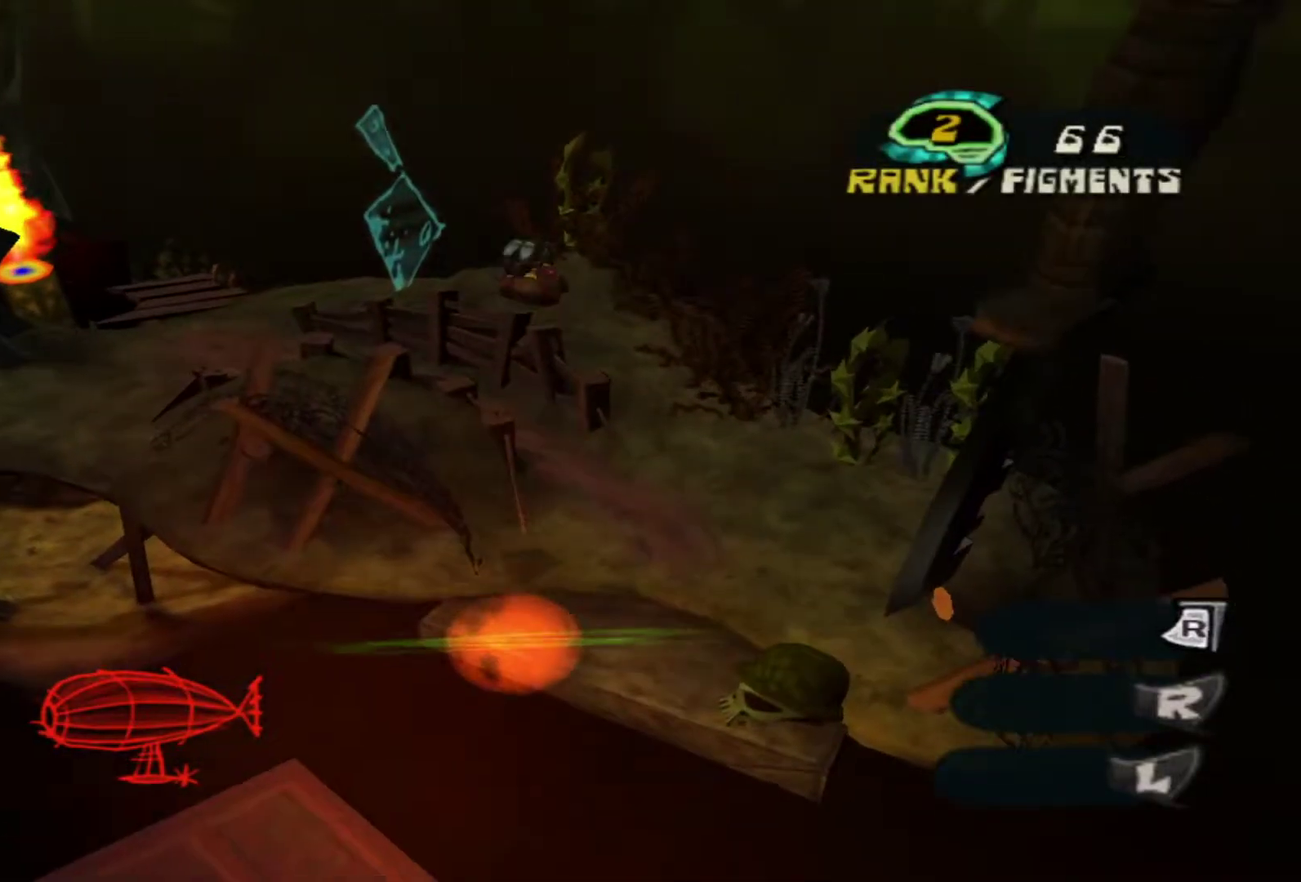
{"dt_ms": 300, "buttons": [], "left_stick": "up", "right_stick": "left", "events": [[33, "right_stick", "down-left"], [100, "left_stick", "up"], [200, "right_stick", "left"]]}
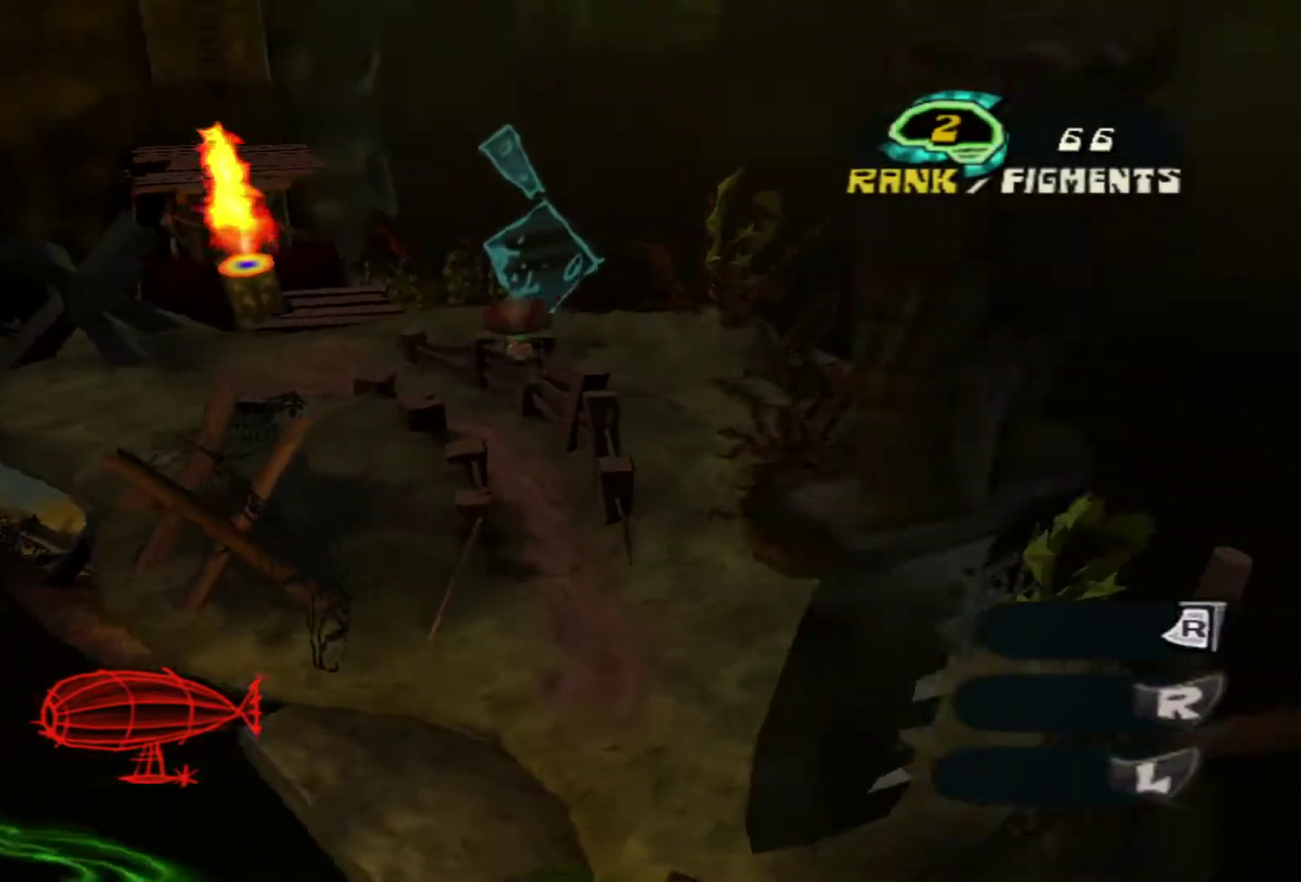
{"dt_ms": 300, "buttons": [], "left_stick": "up", "right_stick": "left", "events": [[100, "left_stick", "up-right"], [217, "left_stick", "up"]]}
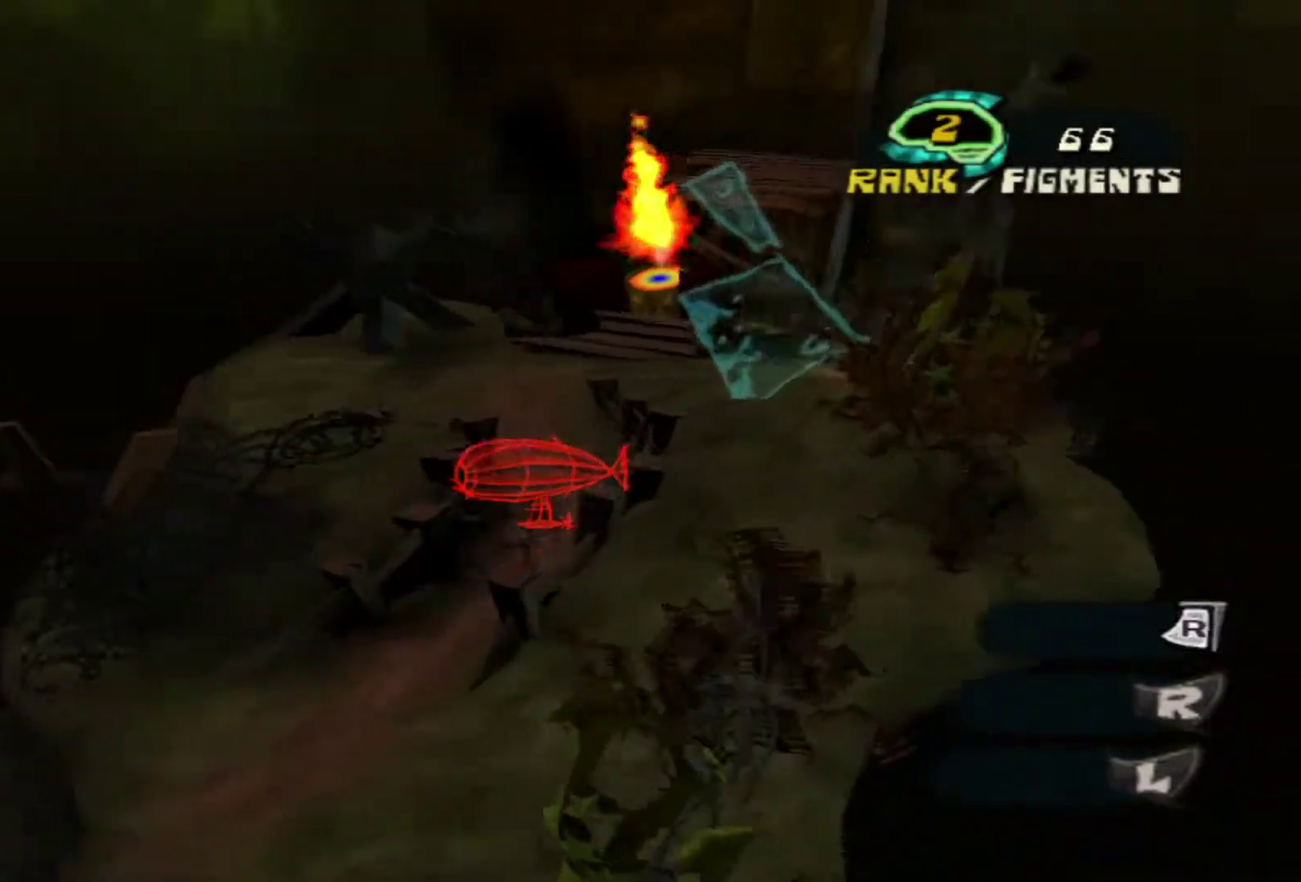
{"dt_ms": 500, "buttons": [], "left_stick": "up-right", "right_stick": "down-left", "events": [[133, "left_stick", "up-right"], [167, "right_stick", "down-left"]]}
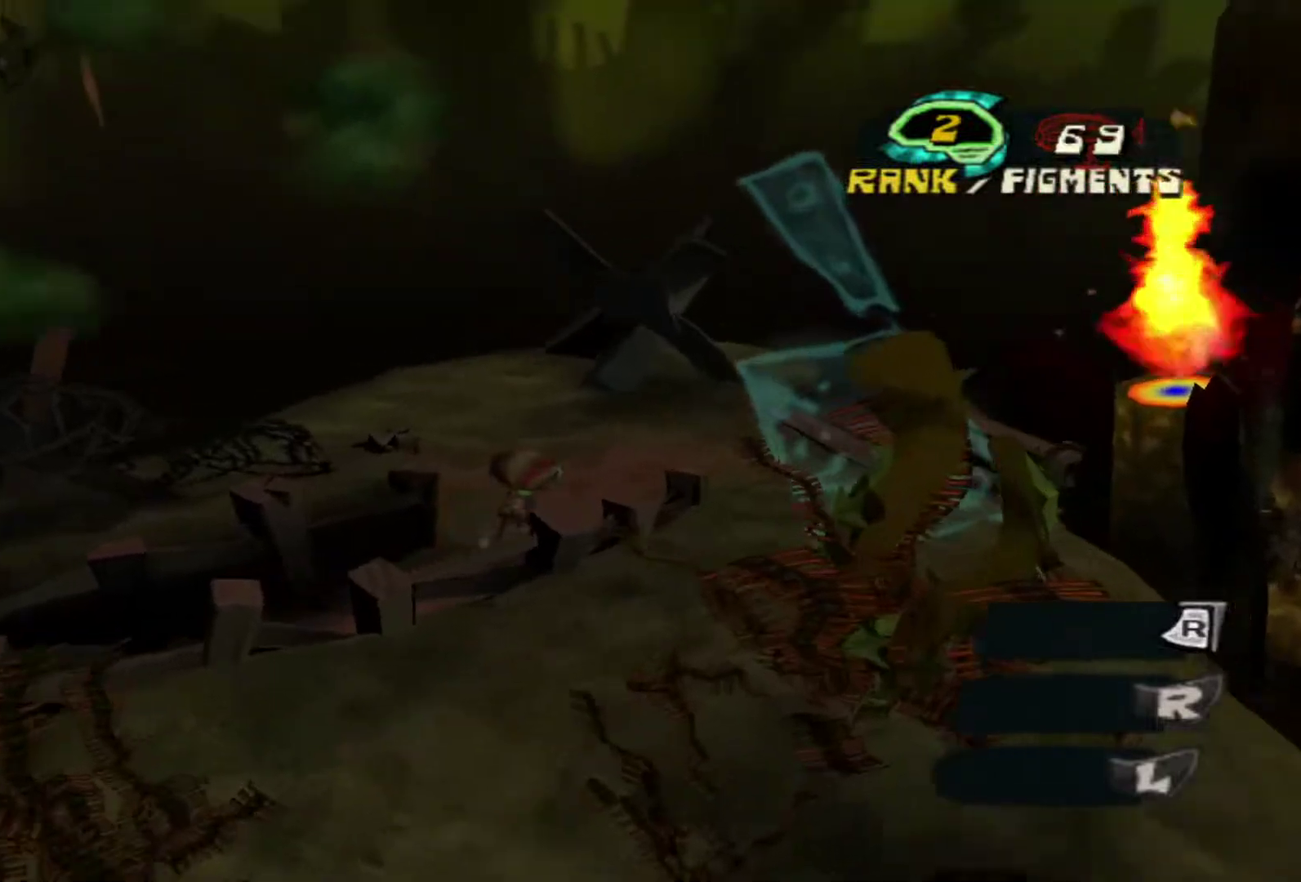
{"dt_ms": 700, "buttons": [], "left_stick": "right", "right_stick": "down-left", "events": [[450, "left_stick", "right"]]}
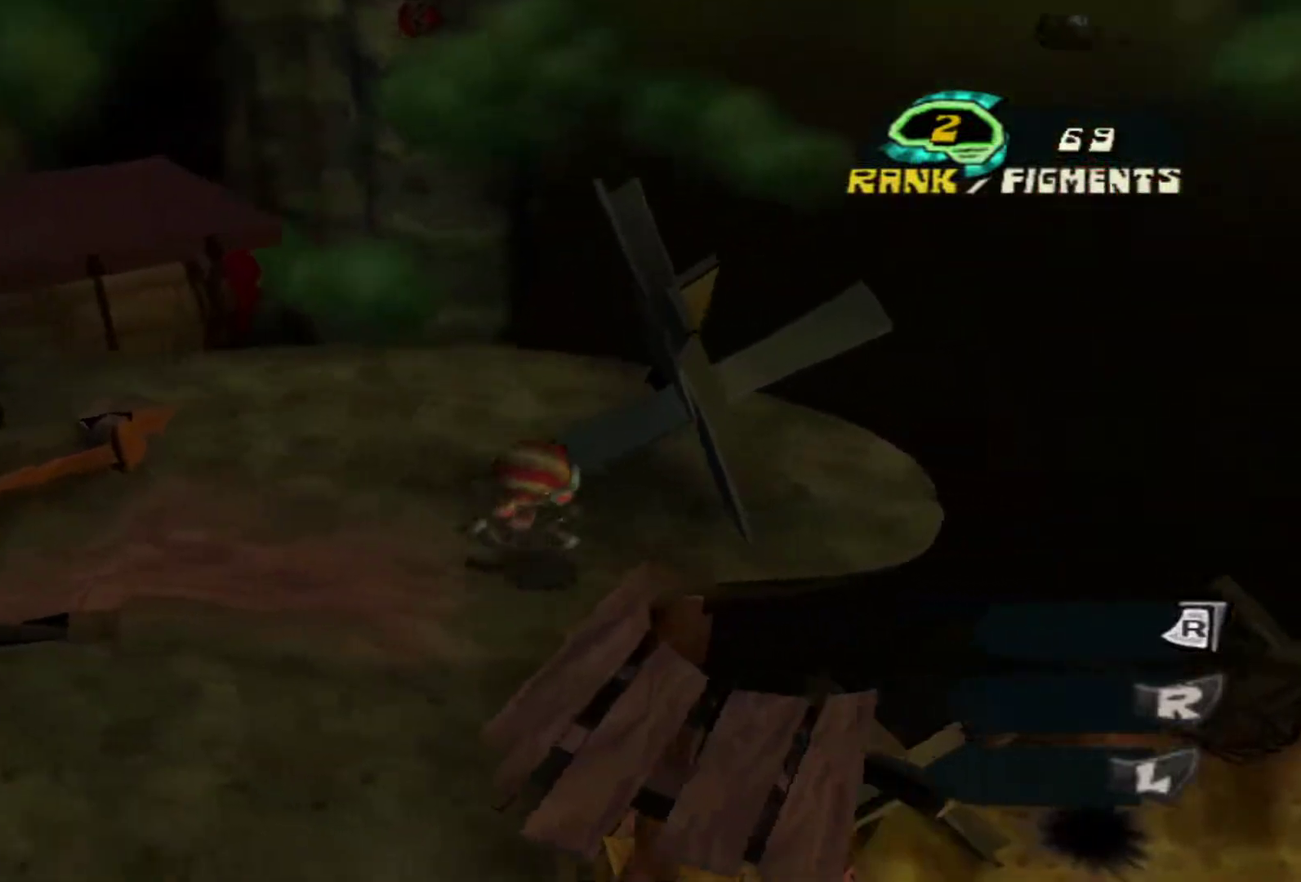
{"dt_ms": 500, "buttons": [], "left_stick": "center", "right_stick": "center", "events": [[83, "left_stick", "up-right"], [167, "left_stick", "up"], [217, "left_stick", "center"], [400, "right_stick", "center"]]}
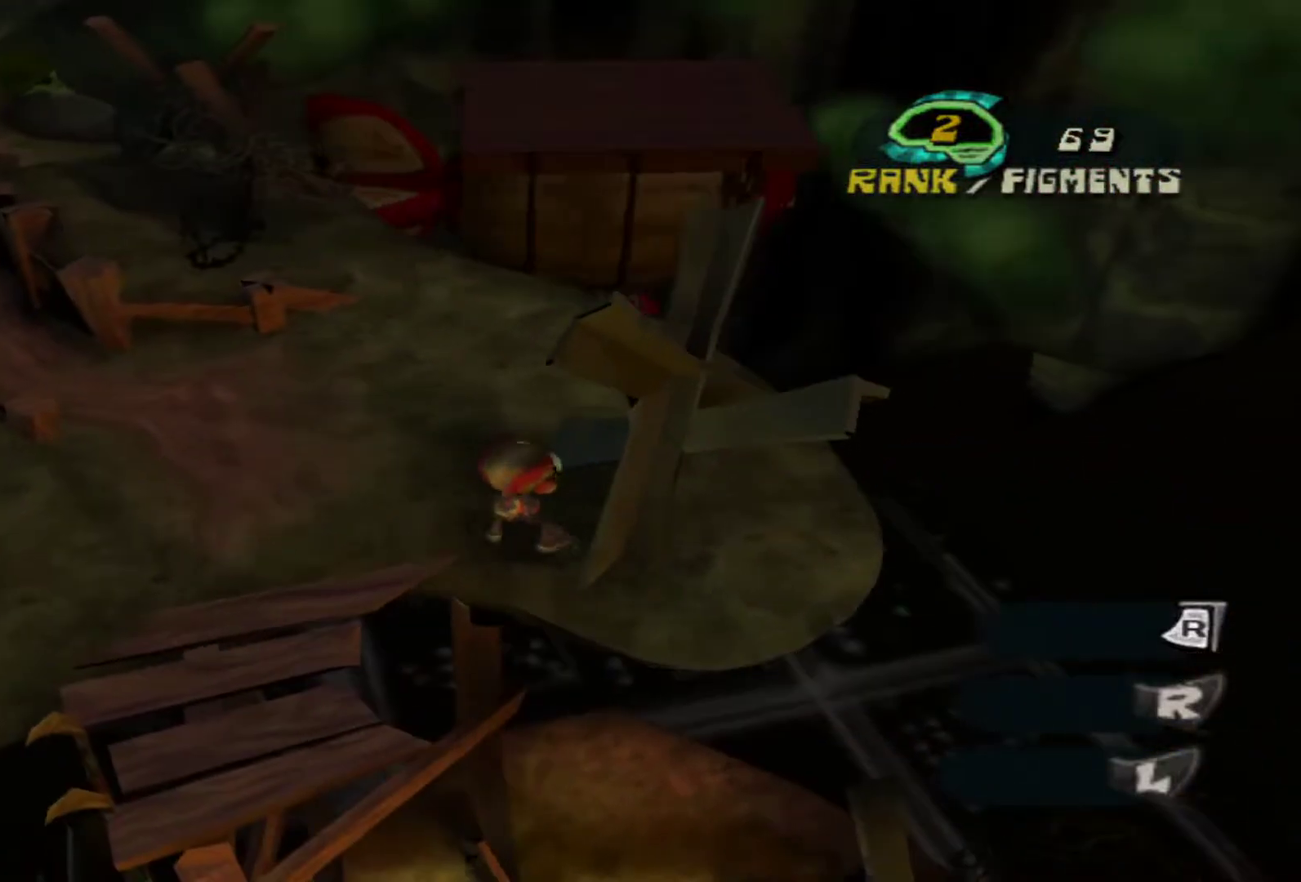
{"dt_ms": 500, "buttons": [], "left_stick": "center", "right_stick": "center", "events": []}
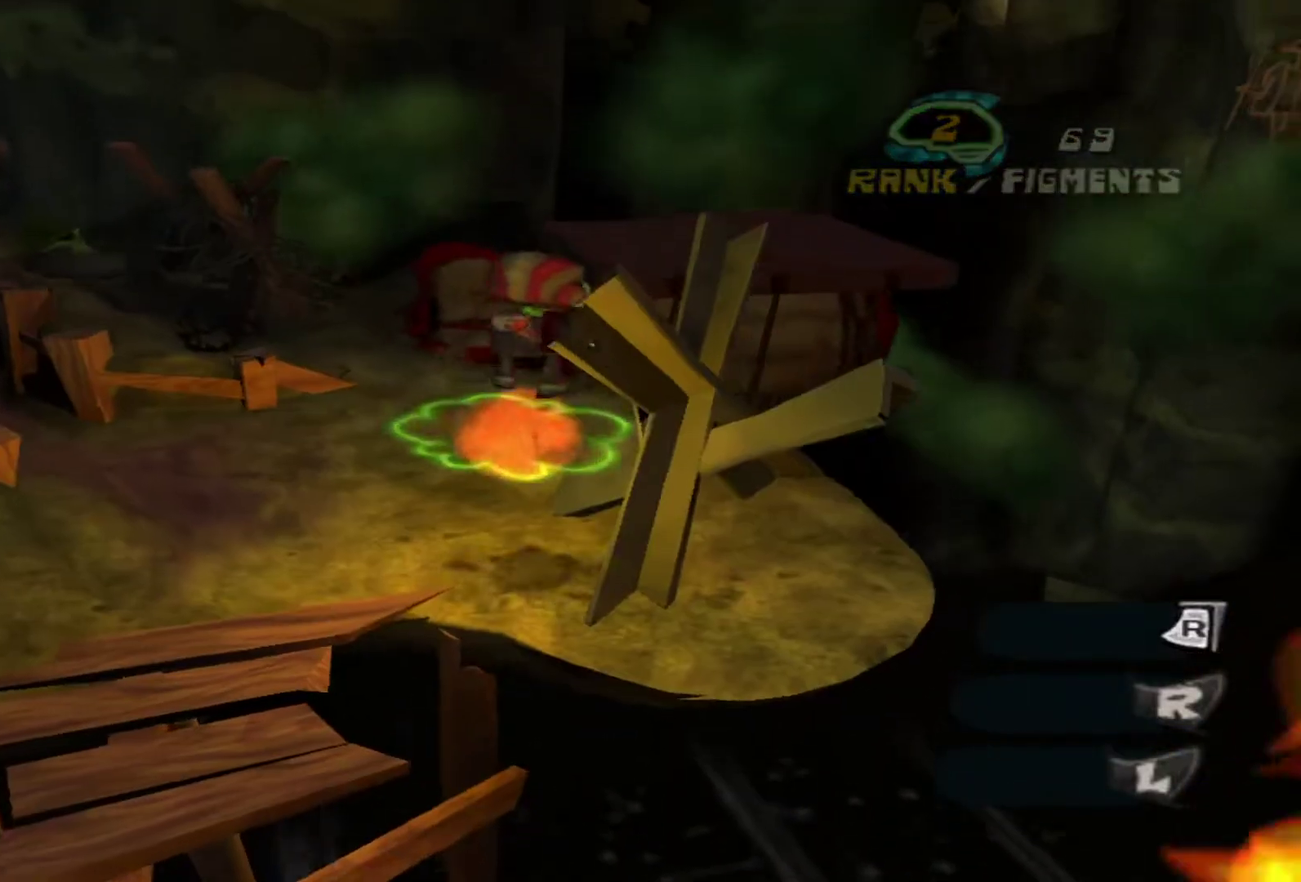
{"dt_ms": 300, "buttons": [], "left_stick": "center", "right_stick": "center", "events": [[50, "left_stick", "up-right"], [167, "left_stick", "center"]]}
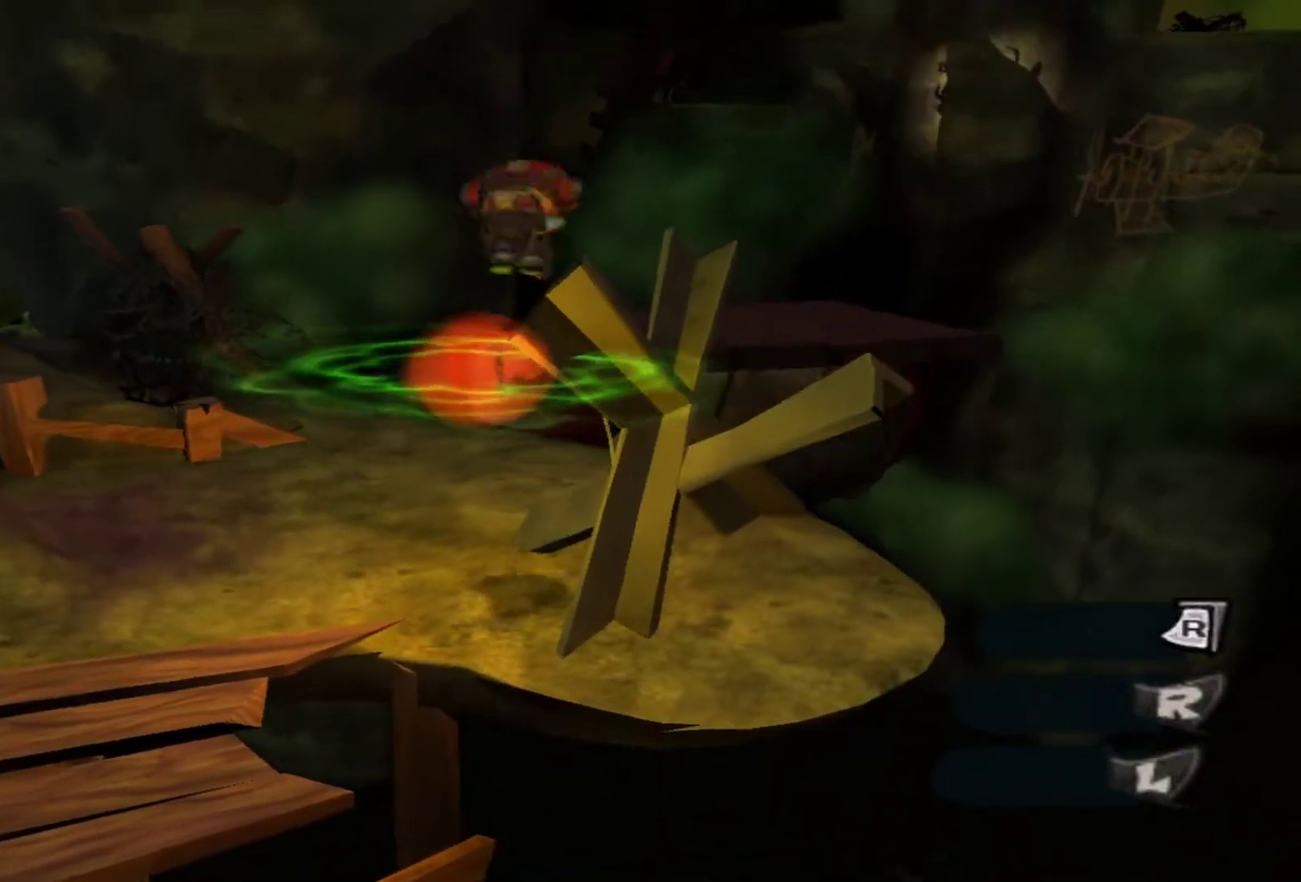
{"dt_ms": 600, "buttons": [], "left_stick": "center", "right_stick": "down", "events": [[167, "left_stick", "up-right"], [167, "right_stick", "down"], [283, "left_stick", "center"]]}
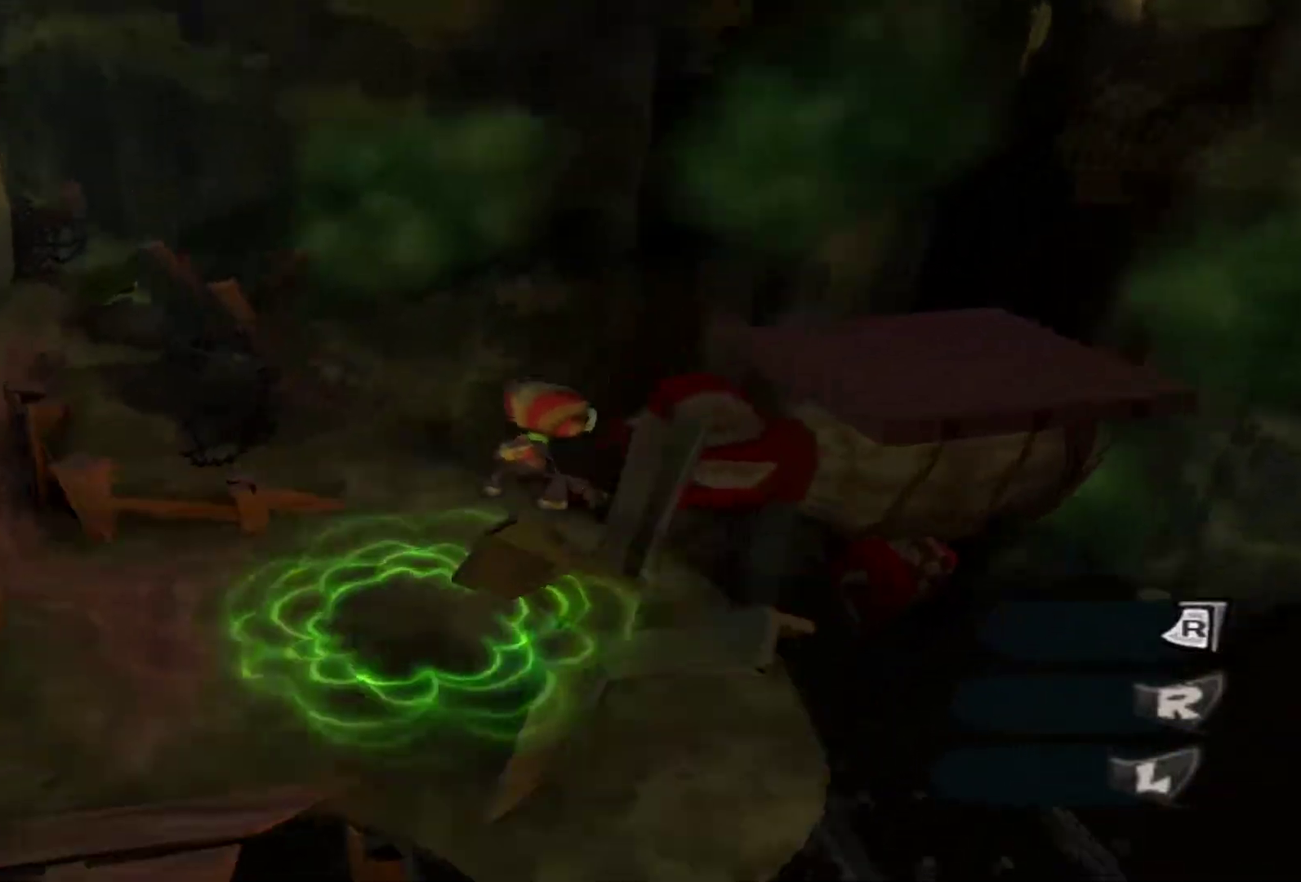
{"dt_ms": 600, "buttons": [], "left_stick": "left", "right_stick": "center", "events": [[67, "right_stick", "center"], [283, "left_stick", "left"]]}